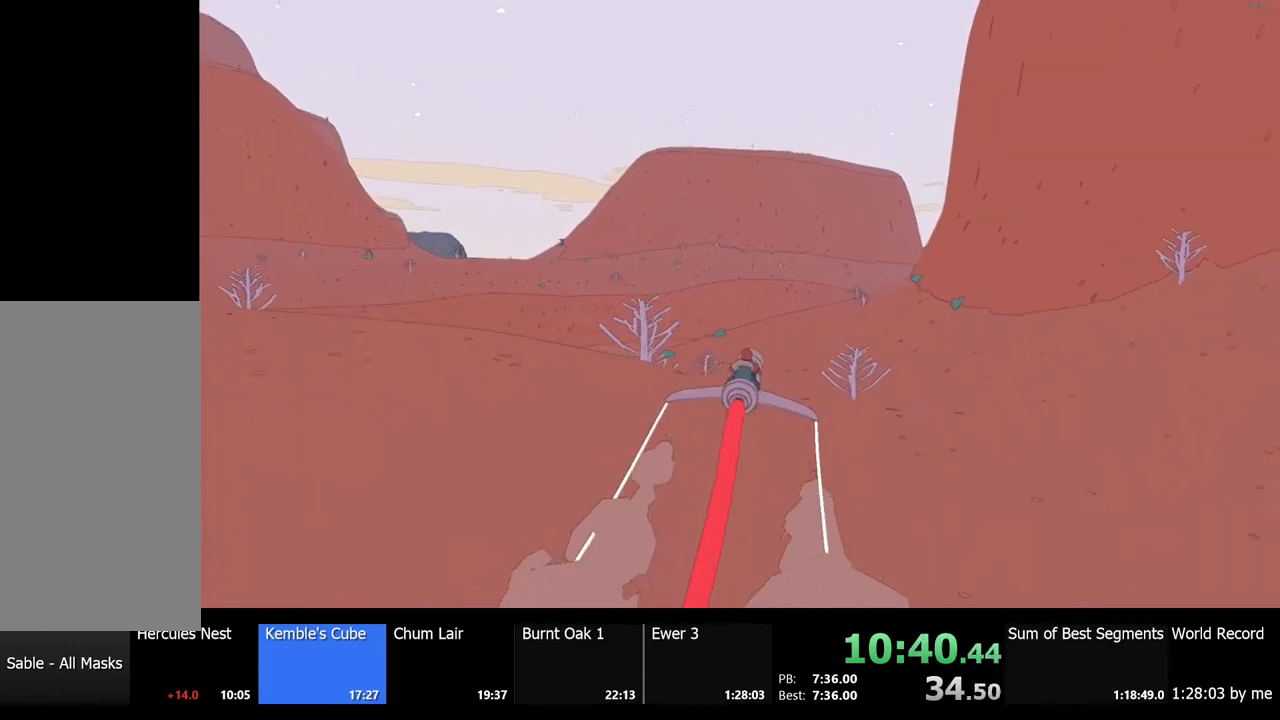
Gameplay with keyboard and mouse; each line is a JSON object with the keys and mouse buttons held at the frame after it. "events" lists presses ("down") and releases ("up") of "a", "ctrl", "d", "e", "f", "q", "r", "s", "shift", "space", "tab", "w", "mouse_left", "mouse_wheel", "mouse_right", "mouse_mb4" and "mouse_mb5" between this image and that frame as [ms after this image, input, new state], when the widget could be followed in between. "mouse_left", "mouse_wheel", "mouse_right", "mouse_mb4", "mouse_mb5" = the "left", "wheel", "right", "mb4", "mb5" buttons of the "mouse" list. No other keys are recorded. "wheel" means that the mouse wheel is clicked or scrolled. Mouse movement is not recorded.
{"keys": ["w"], "mouse": [], "events": []}
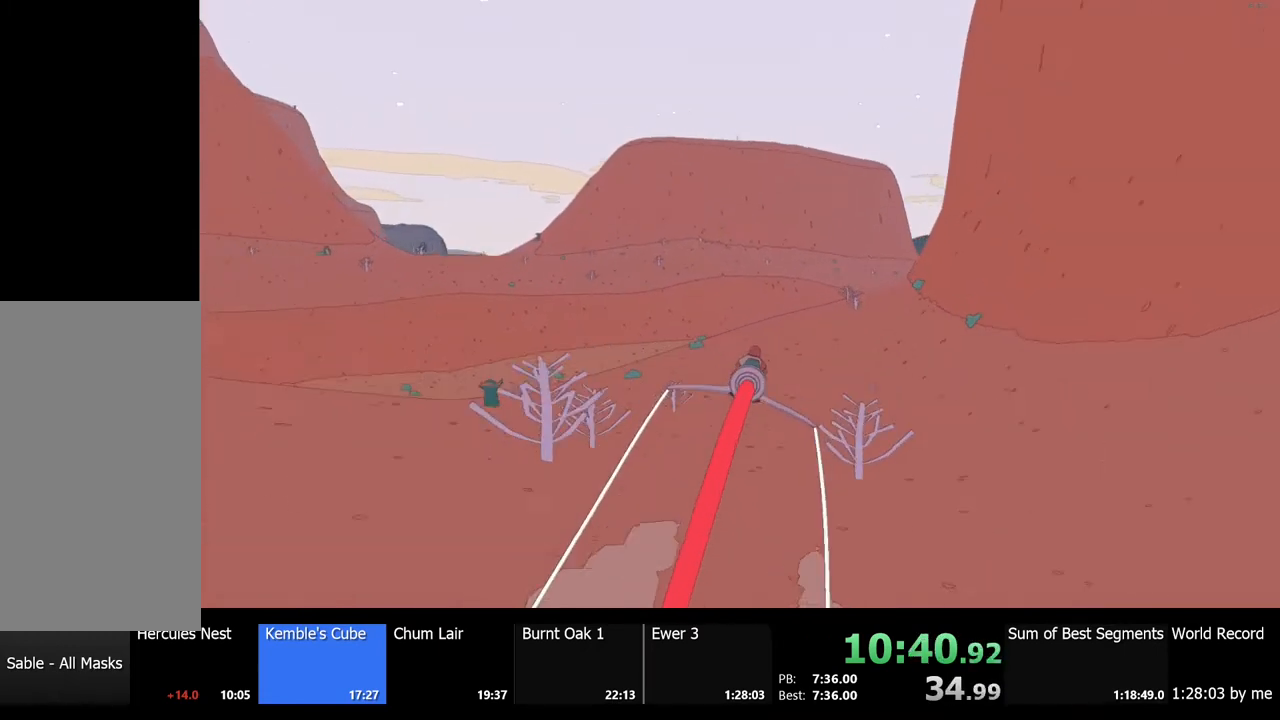
{"keys": ["w"], "mouse": [], "events": []}
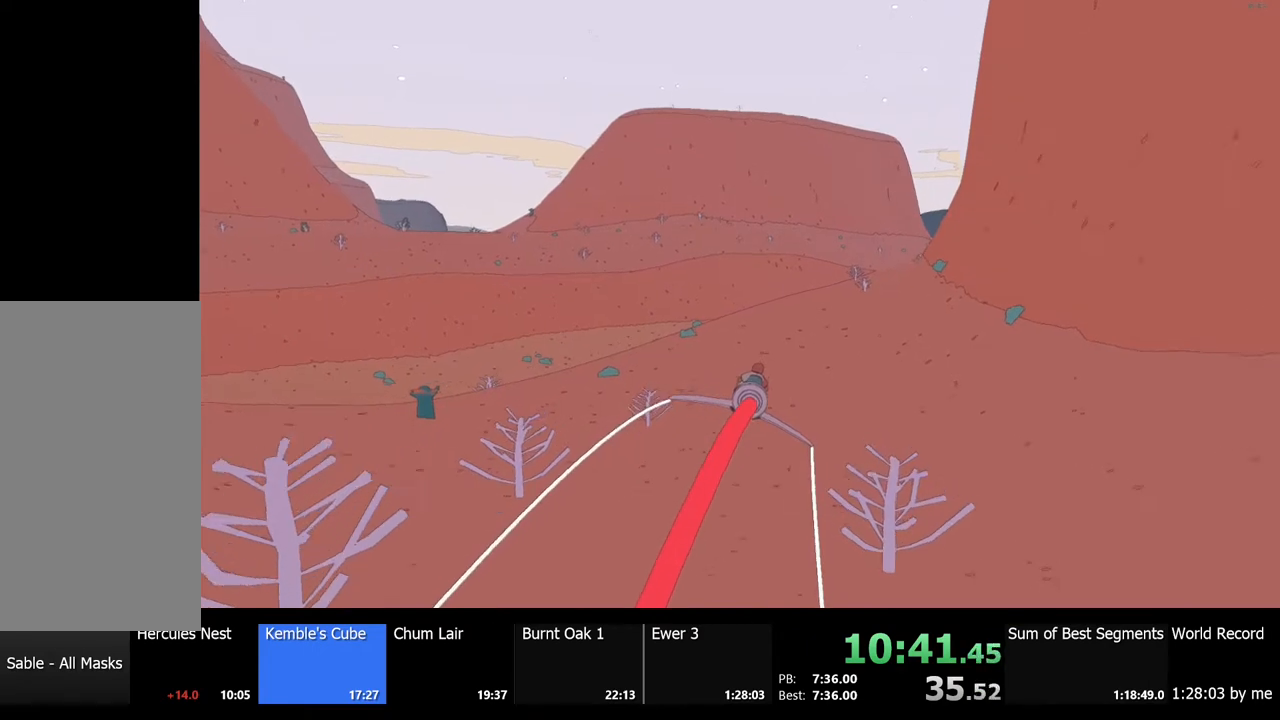
{"keys": ["w"], "mouse": [], "events": []}
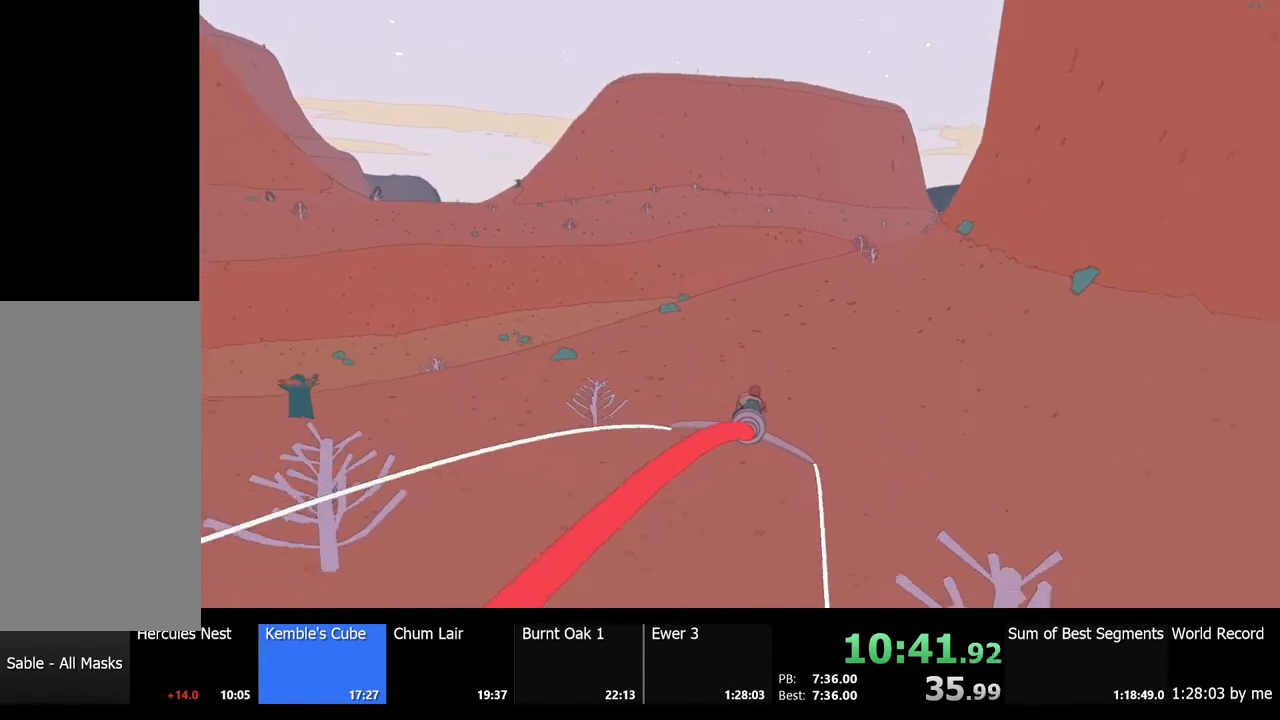
{"keys": ["w"], "mouse": [], "events": []}
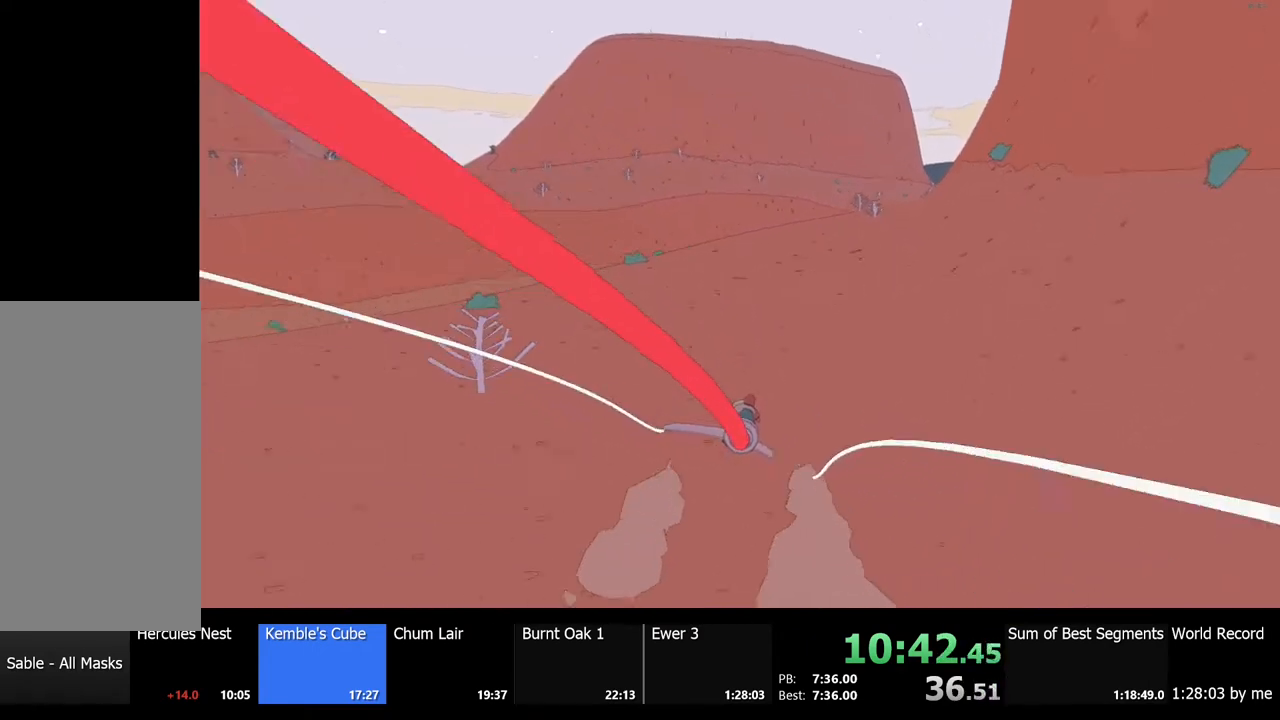
{"keys": ["w"], "mouse": [], "events": []}
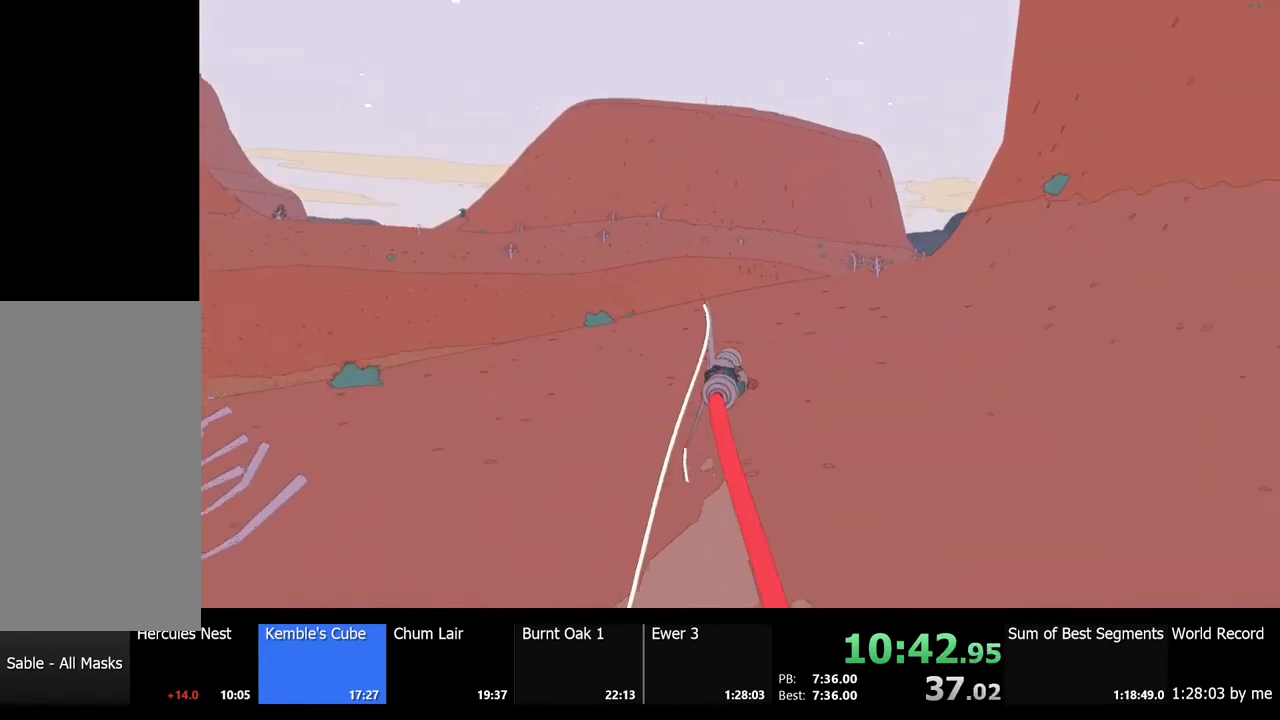
{"keys": ["w"], "mouse": [], "events": []}
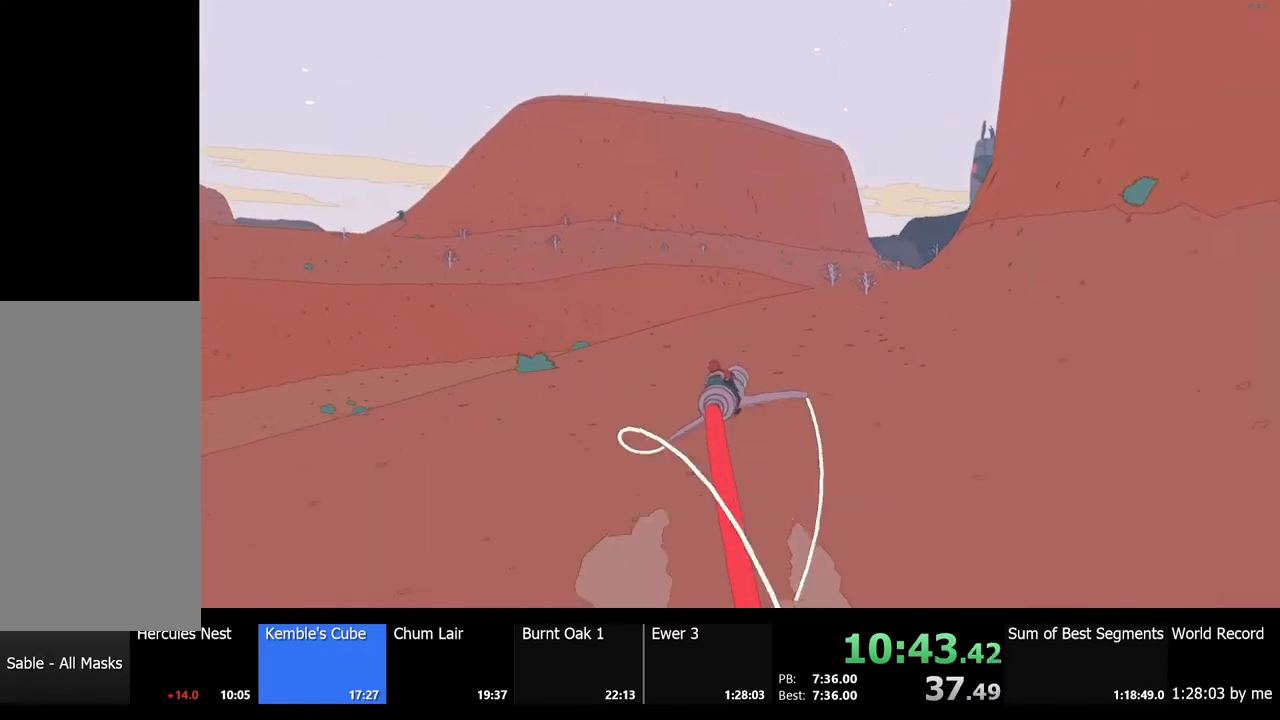
{"keys": ["w"], "mouse": [], "events": []}
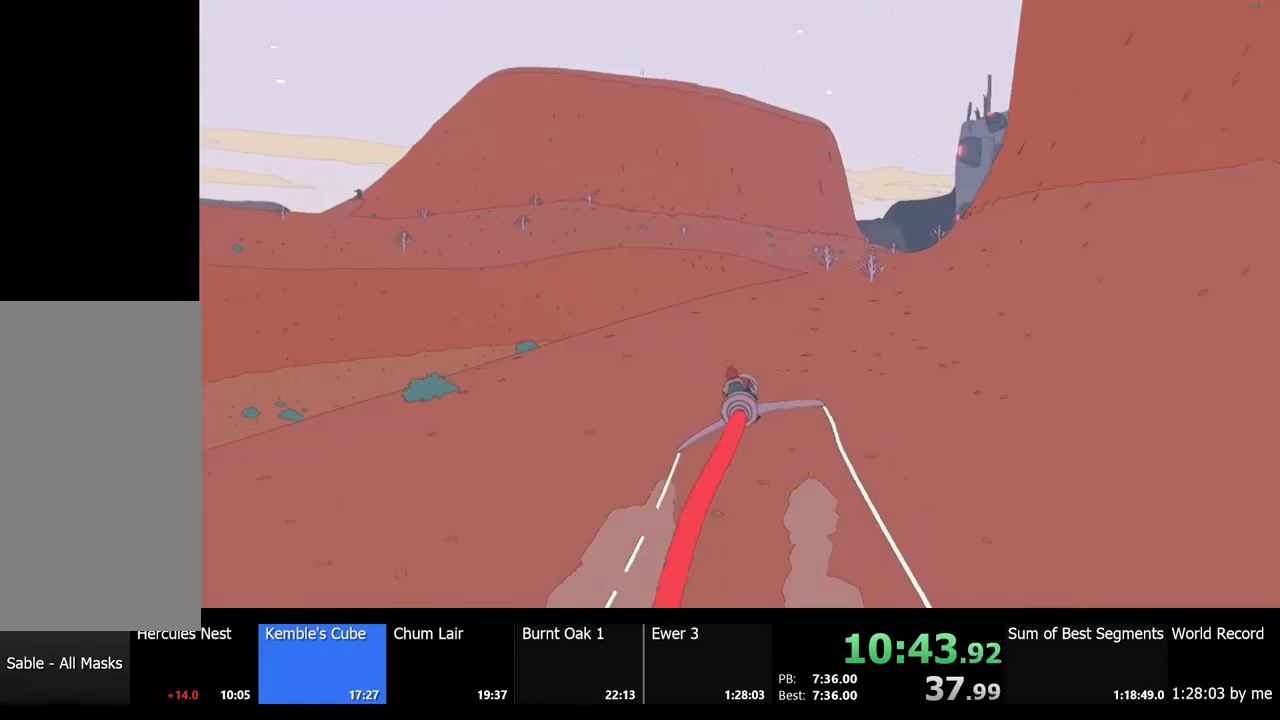
{"keys": ["w"], "mouse": [], "events": []}
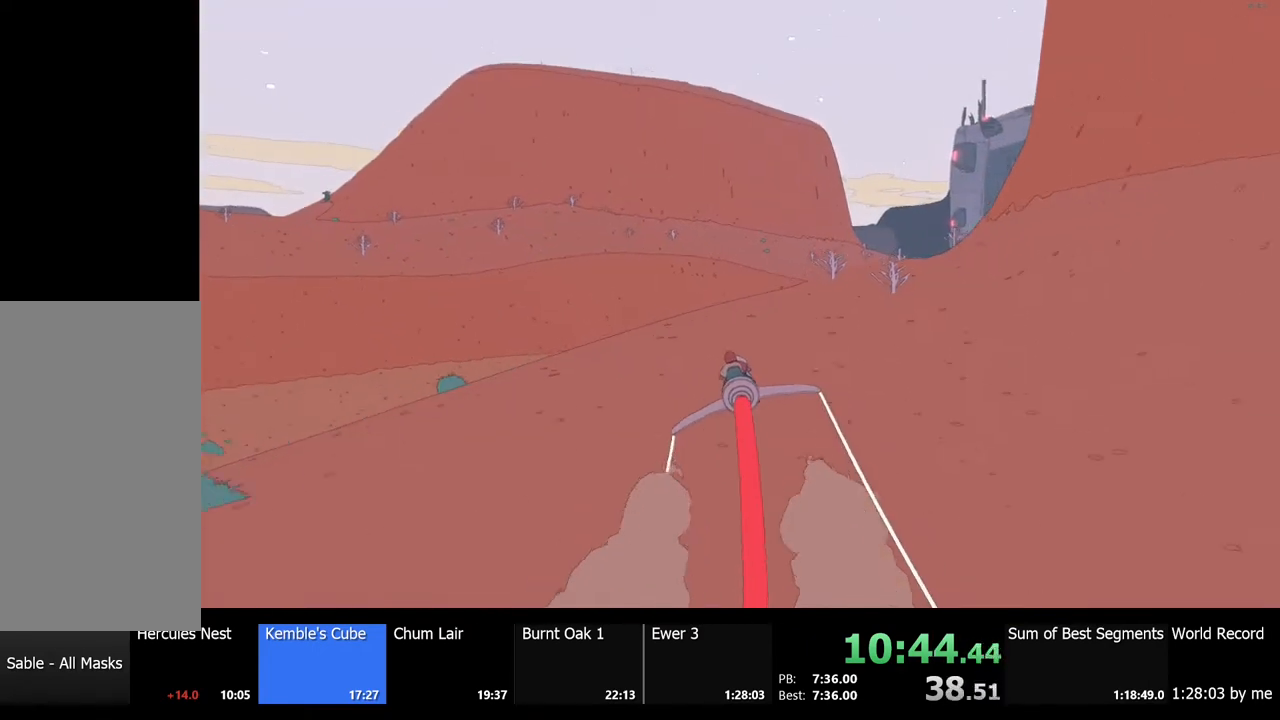
{"keys": ["w"], "mouse": [], "events": [[33, "d", "down"], [267, "d", "up"]]}
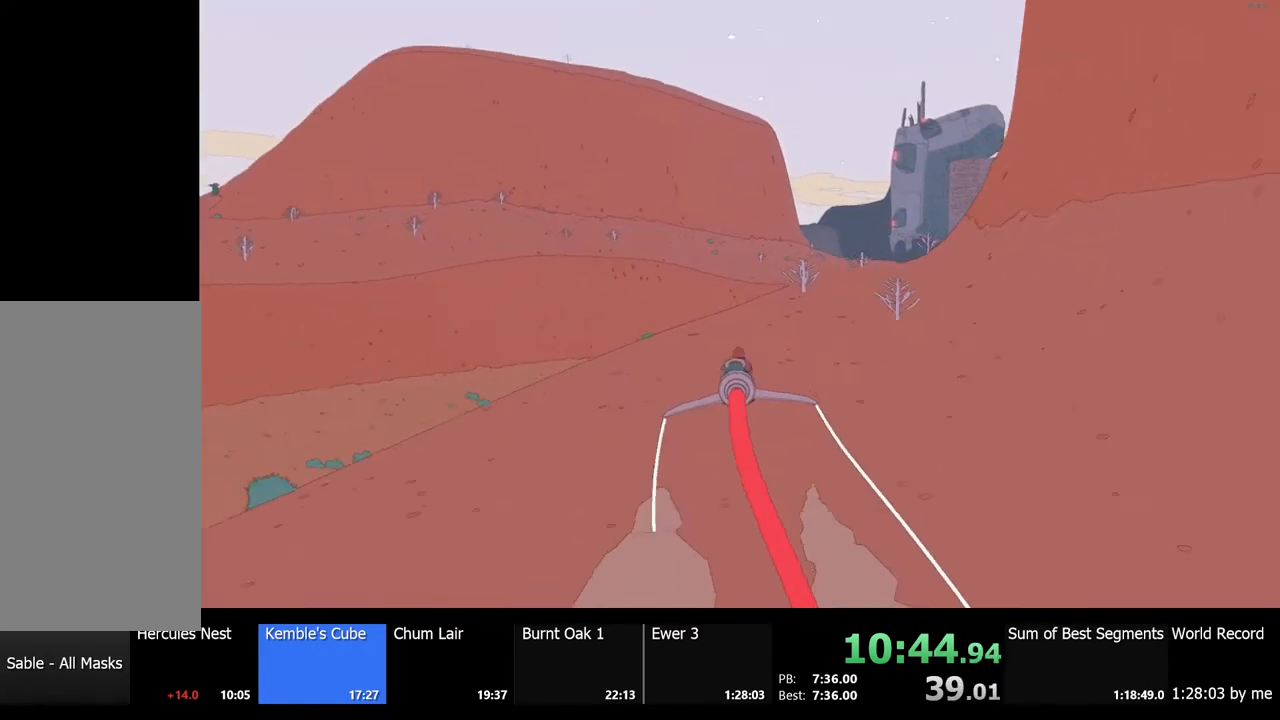
{"keys": ["w"], "mouse": [], "events": [[133, "d", "down"], [267, "d", "up"]]}
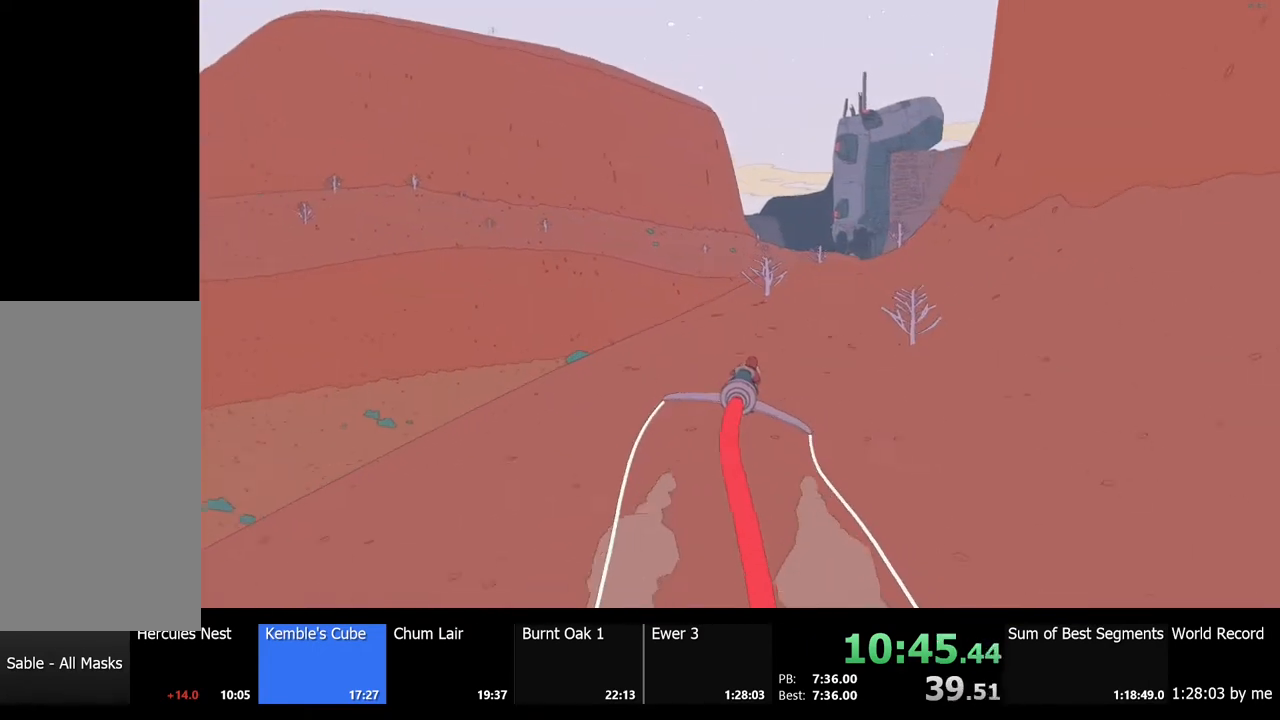
{"keys": ["w"], "mouse": [], "events": []}
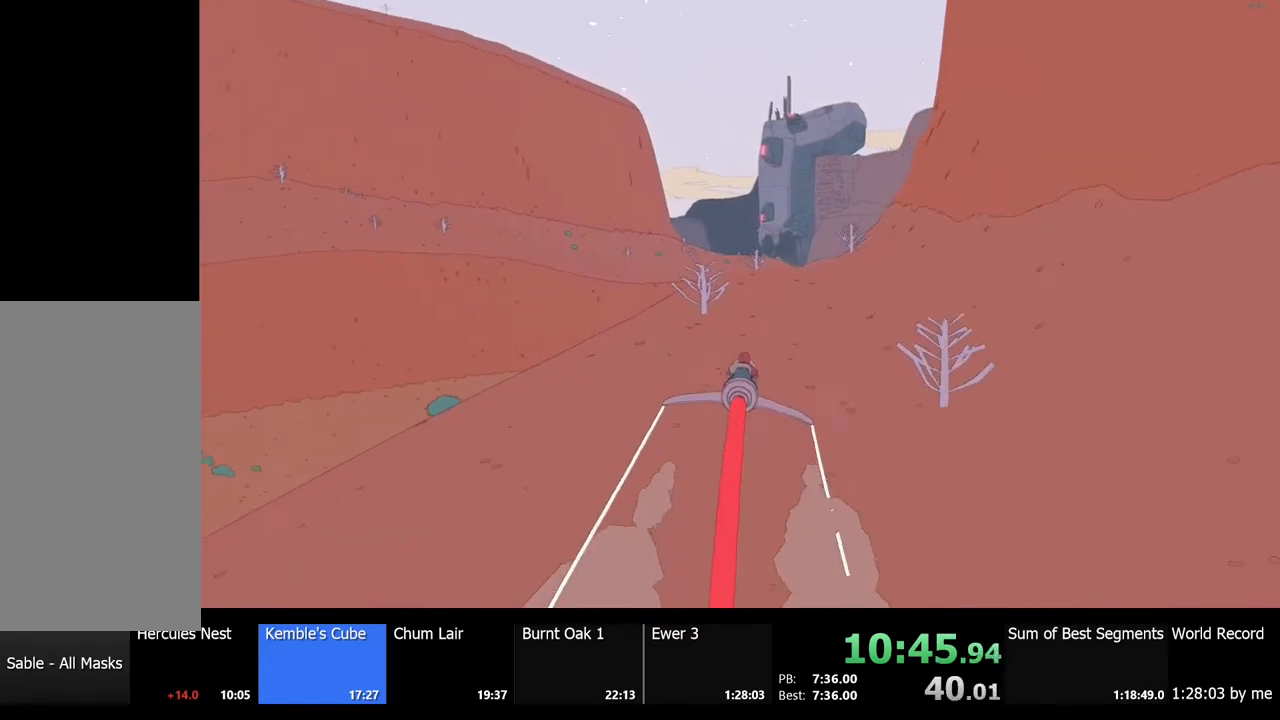
{"keys": ["w"], "mouse": [], "events": [[333, "d", "down"], [433, "d", "up"]]}
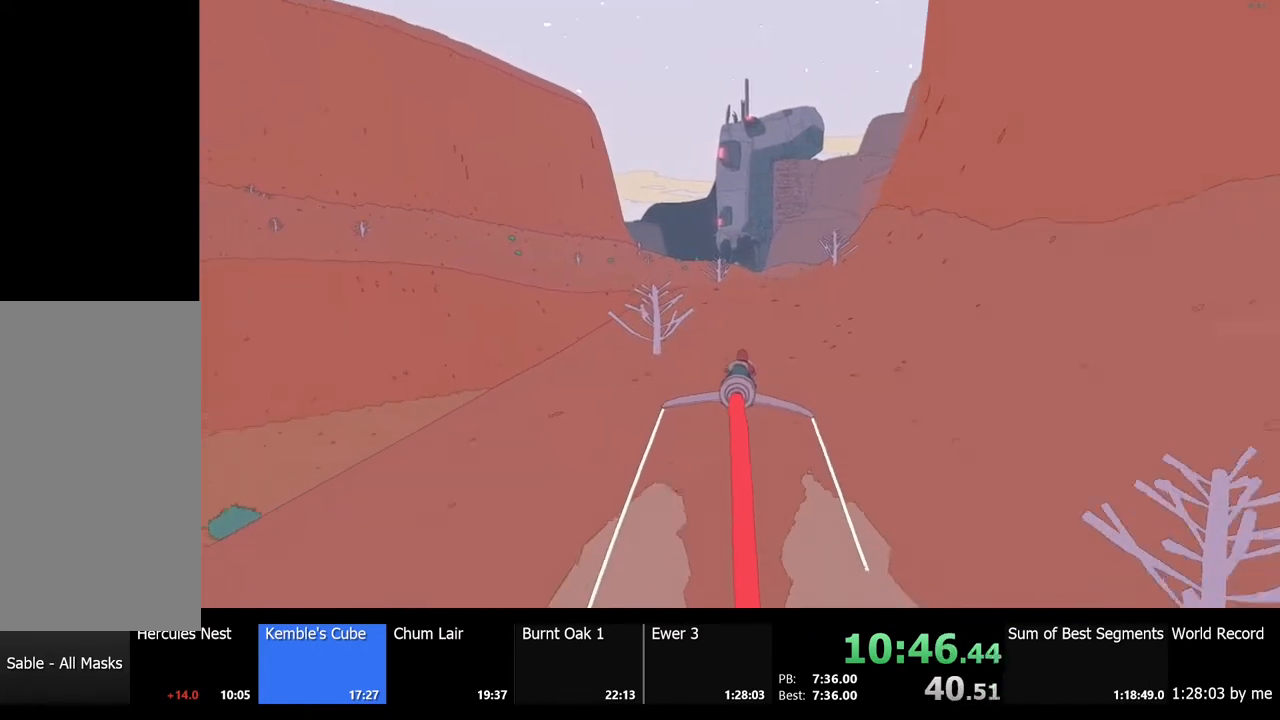
{"keys": ["w"], "mouse": [], "events": []}
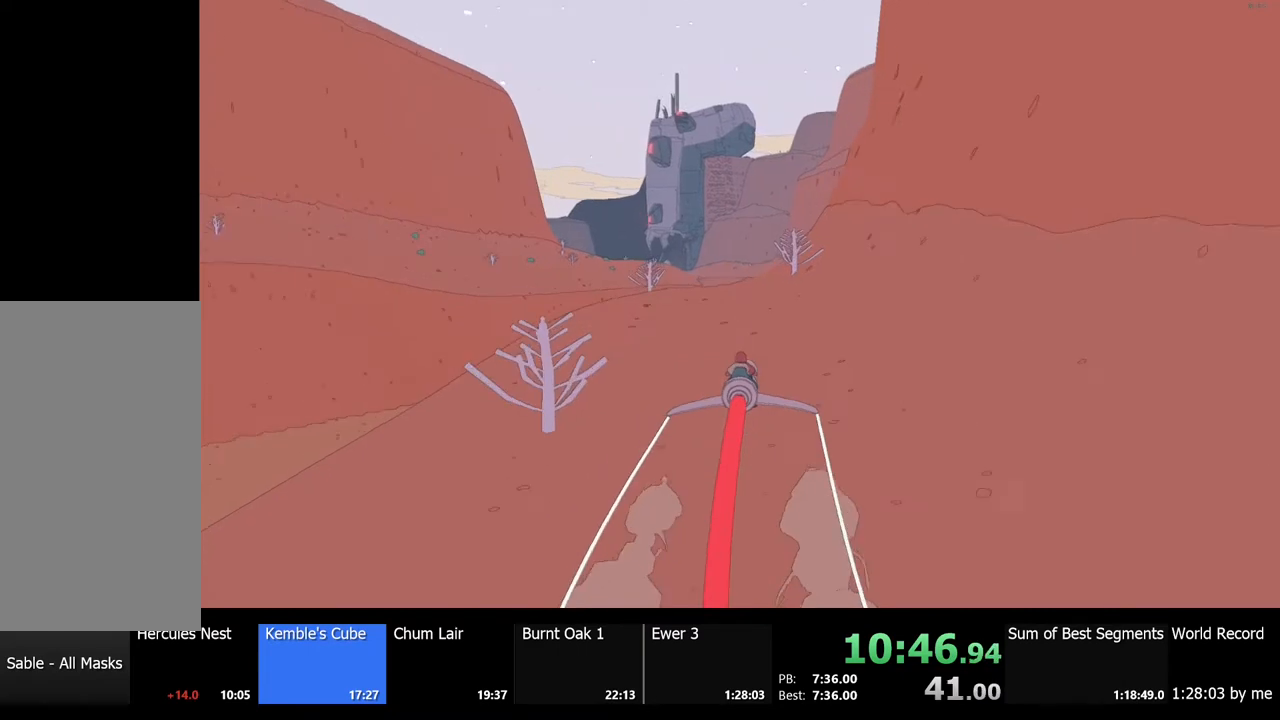
{"keys": ["w"], "mouse": [], "events": [[133, "a", "down"], [267, "a", "up"]]}
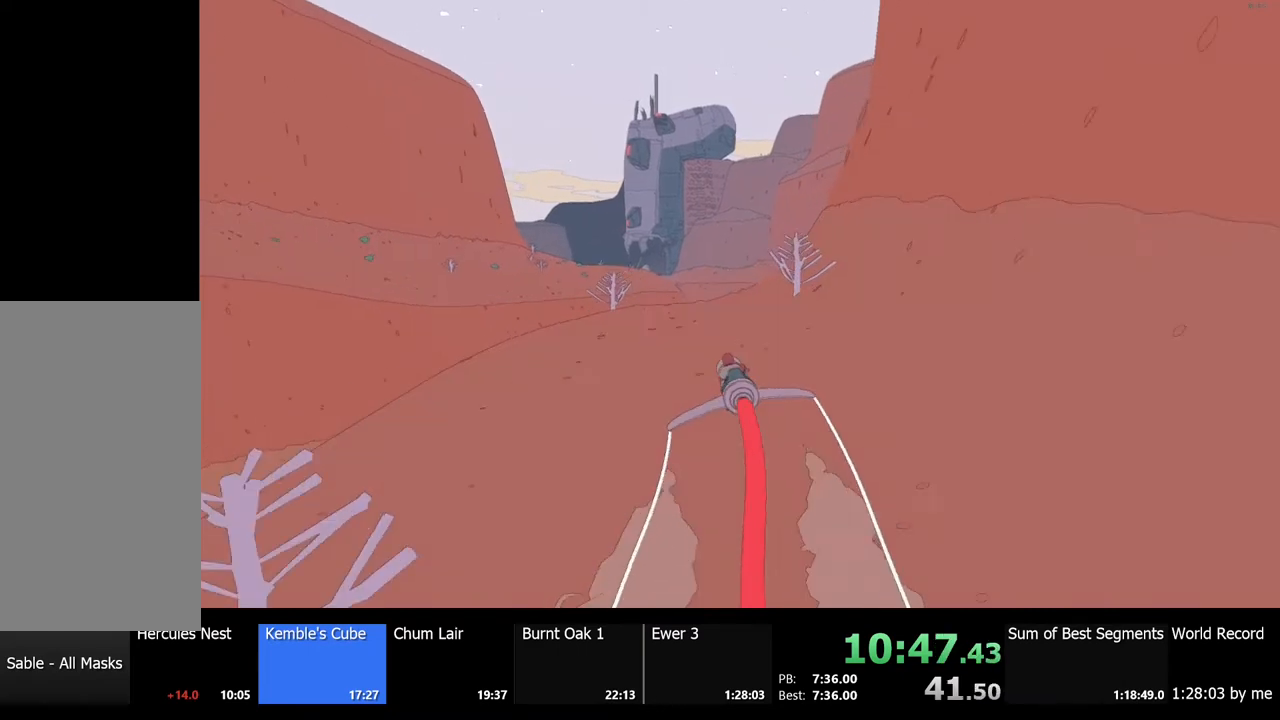
{"keys": ["w"], "mouse": [], "events": []}
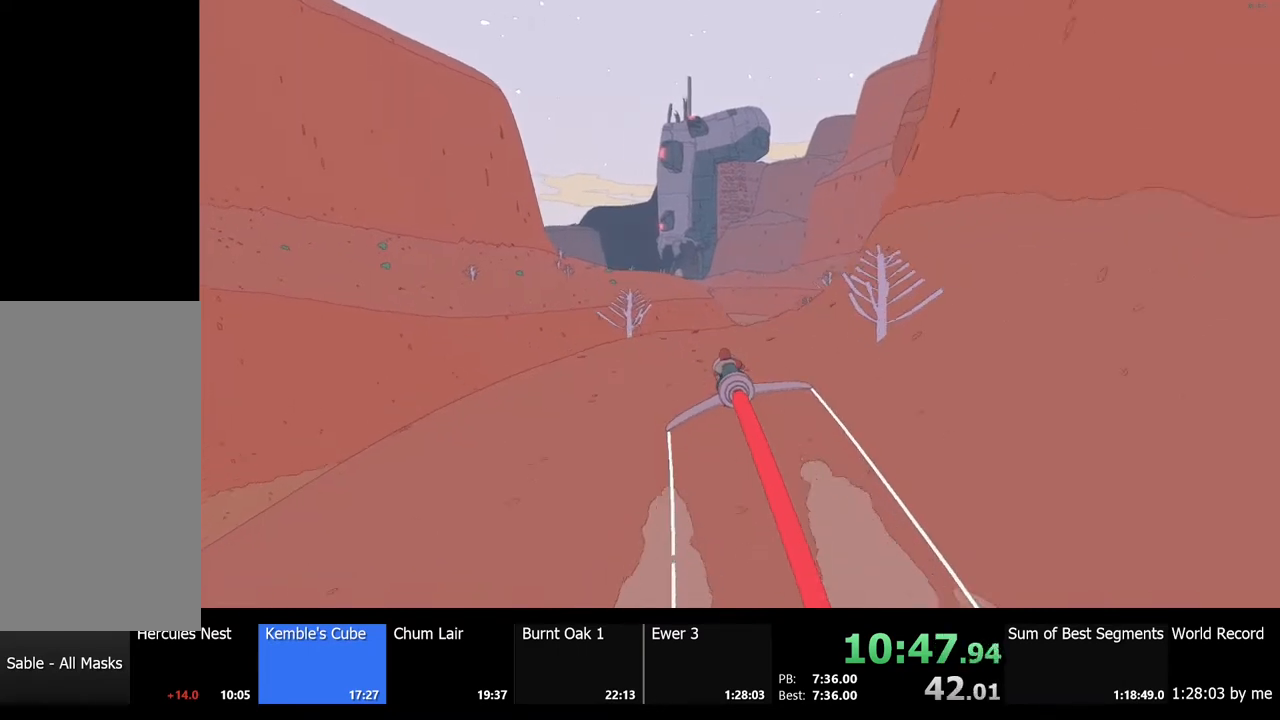
{"keys": ["w"], "mouse": [], "events": [[33, "d", "down"], [133, "d", "up"]]}
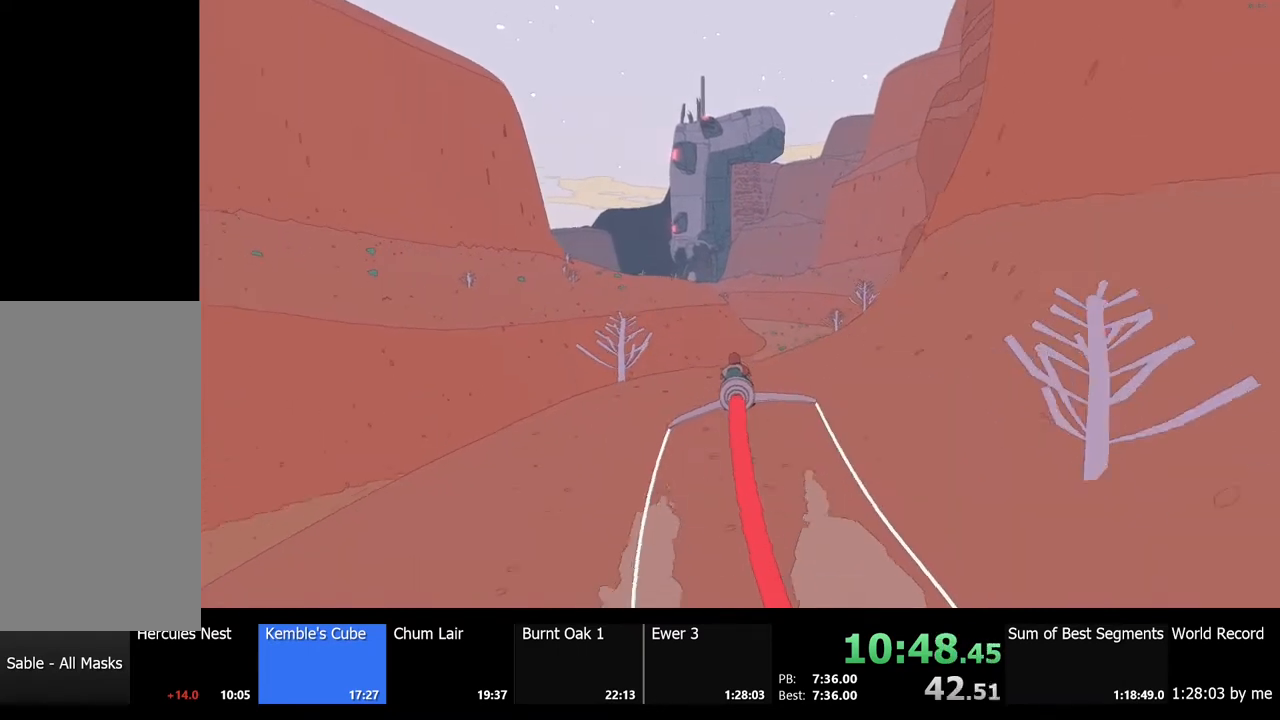
{"keys": ["w"], "mouse": [], "events": []}
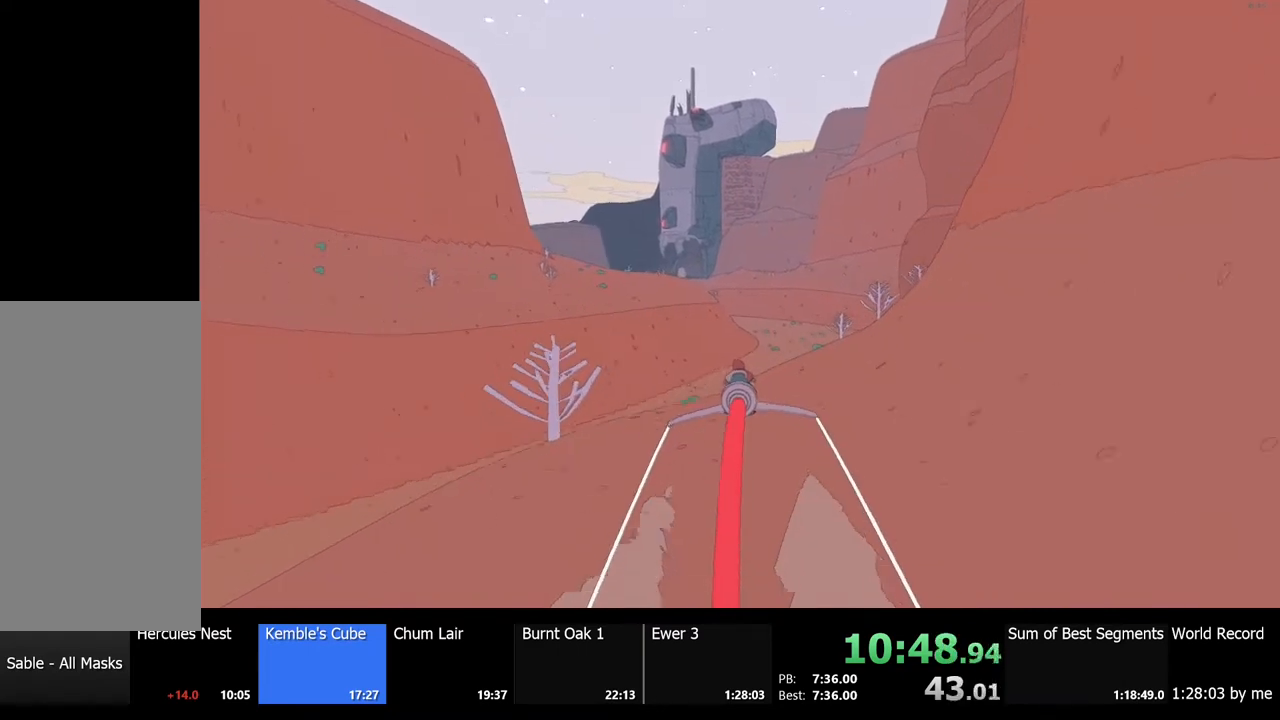
{"keys": ["w"], "mouse": [], "events": []}
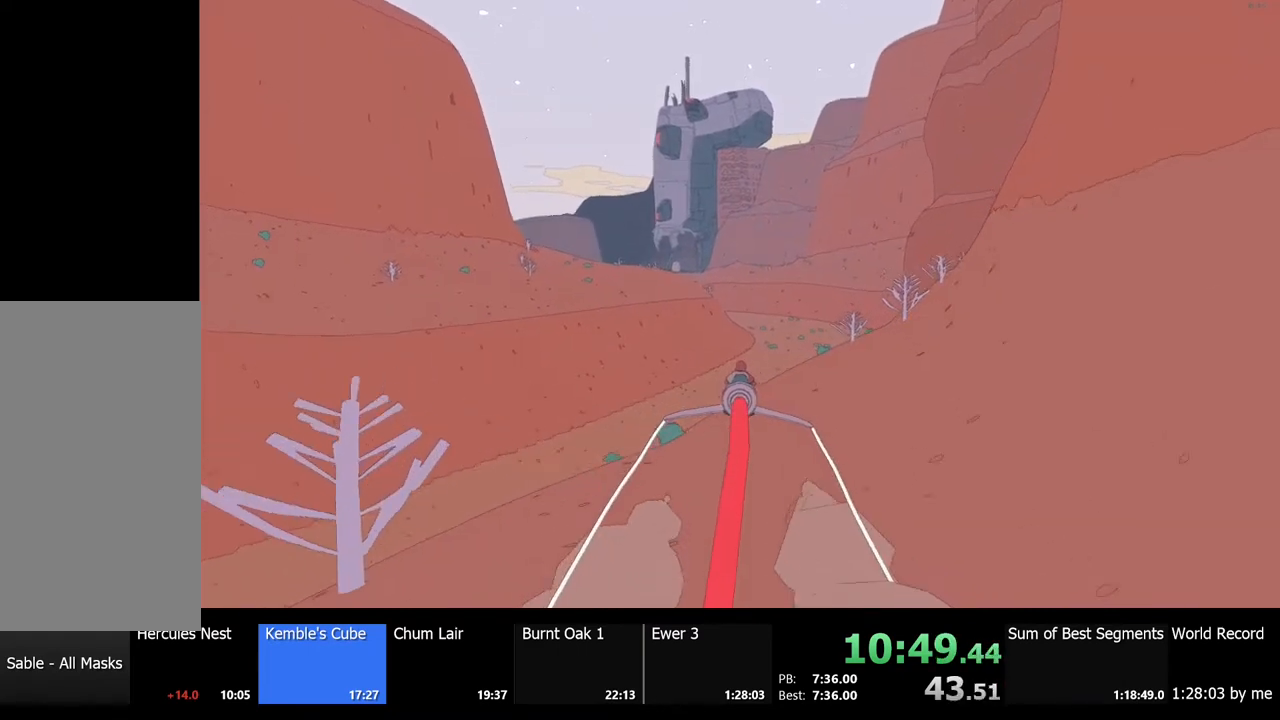
{"keys": ["w"], "mouse": [], "events": []}
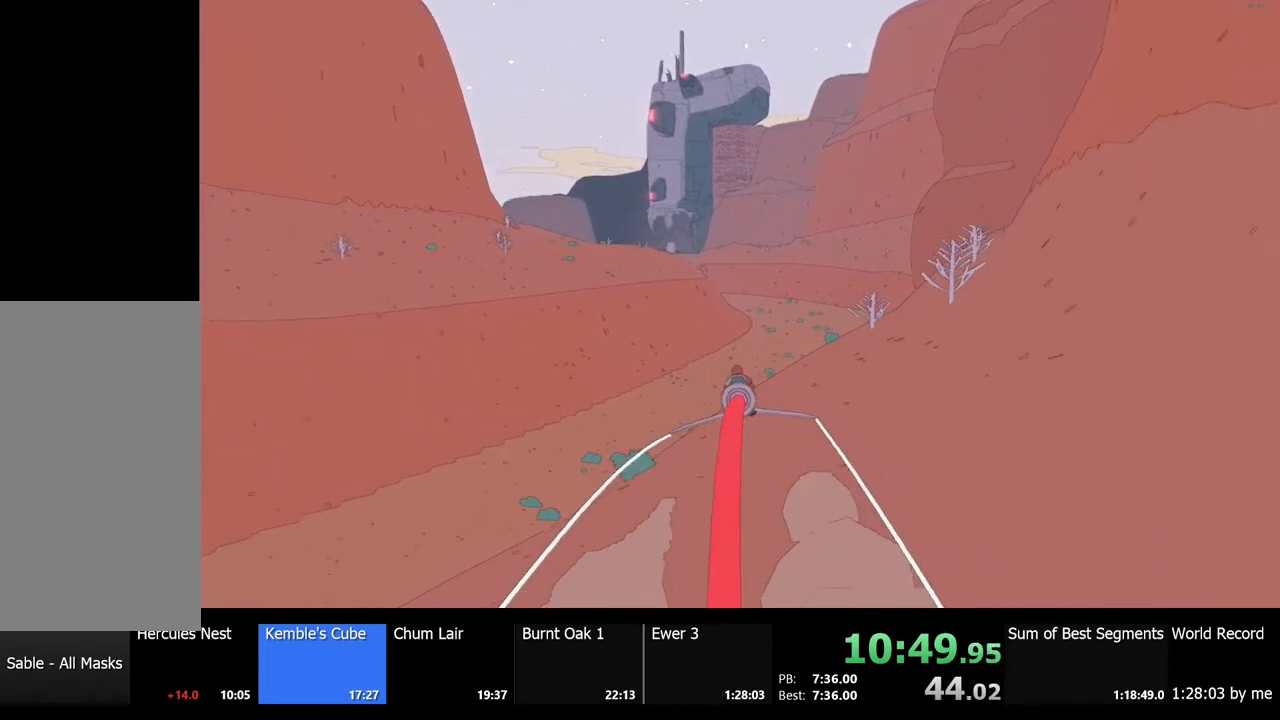
{"keys": ["w"], "mouse": [], "events": []}
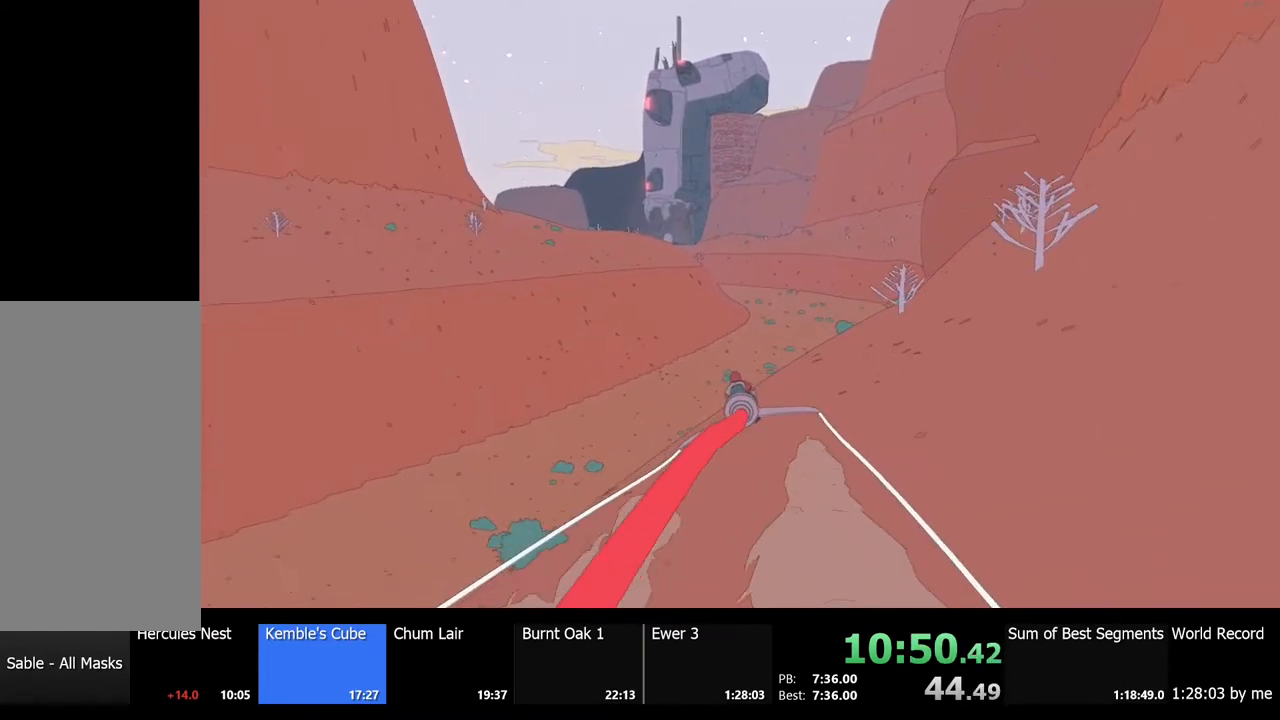
{"keys": ["w"], "mouse": [], "events": []}
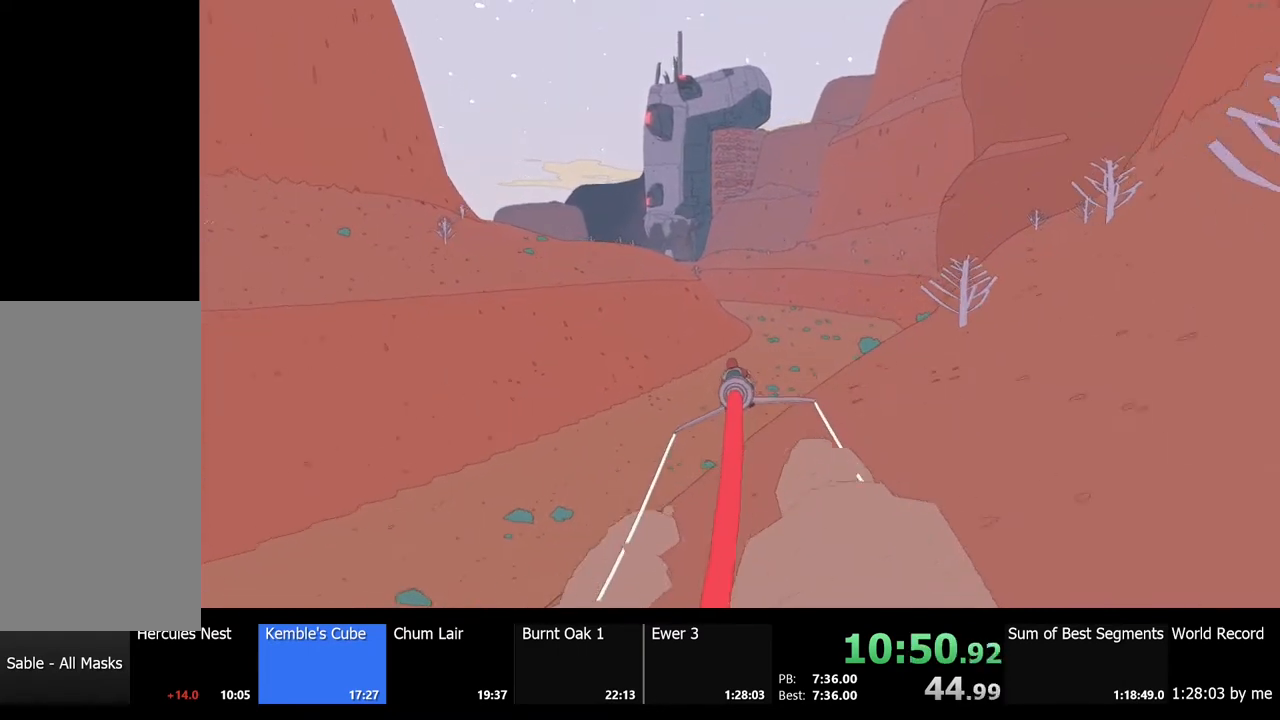
{"keys": ["w"], "mouse": [], "events": []}
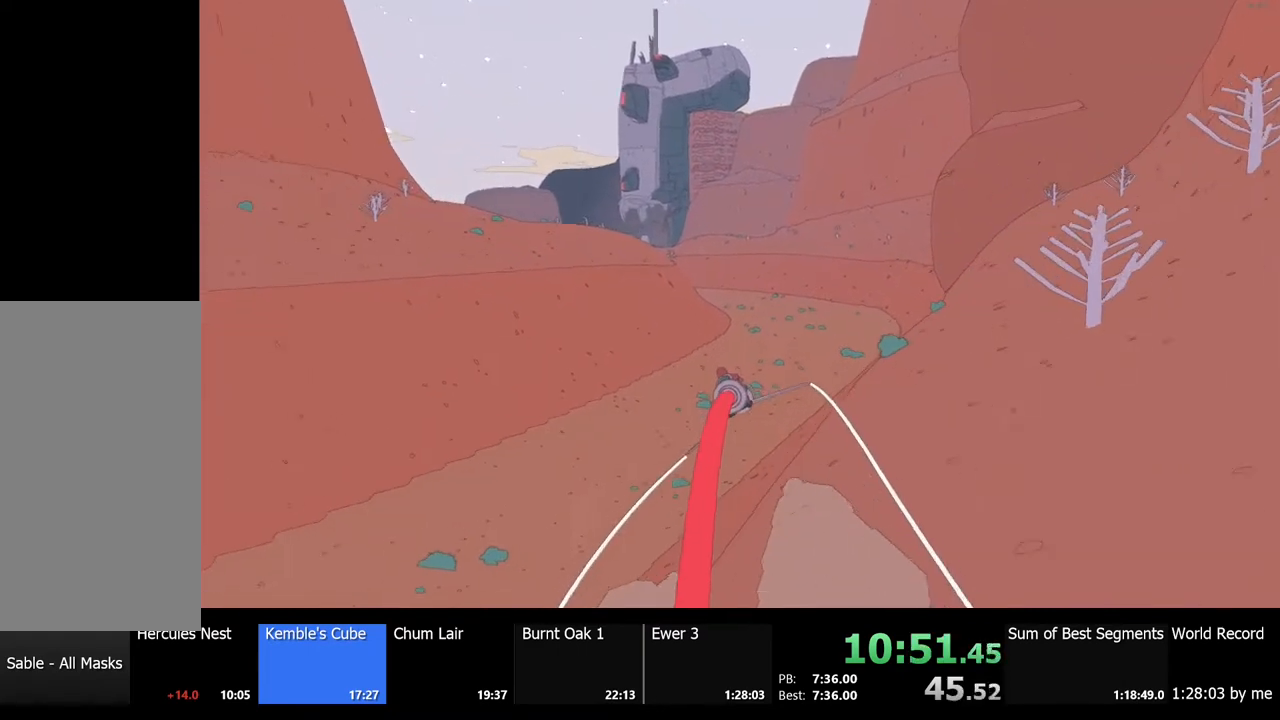
{"keys": ["w"], "mouse": [], "events": []}
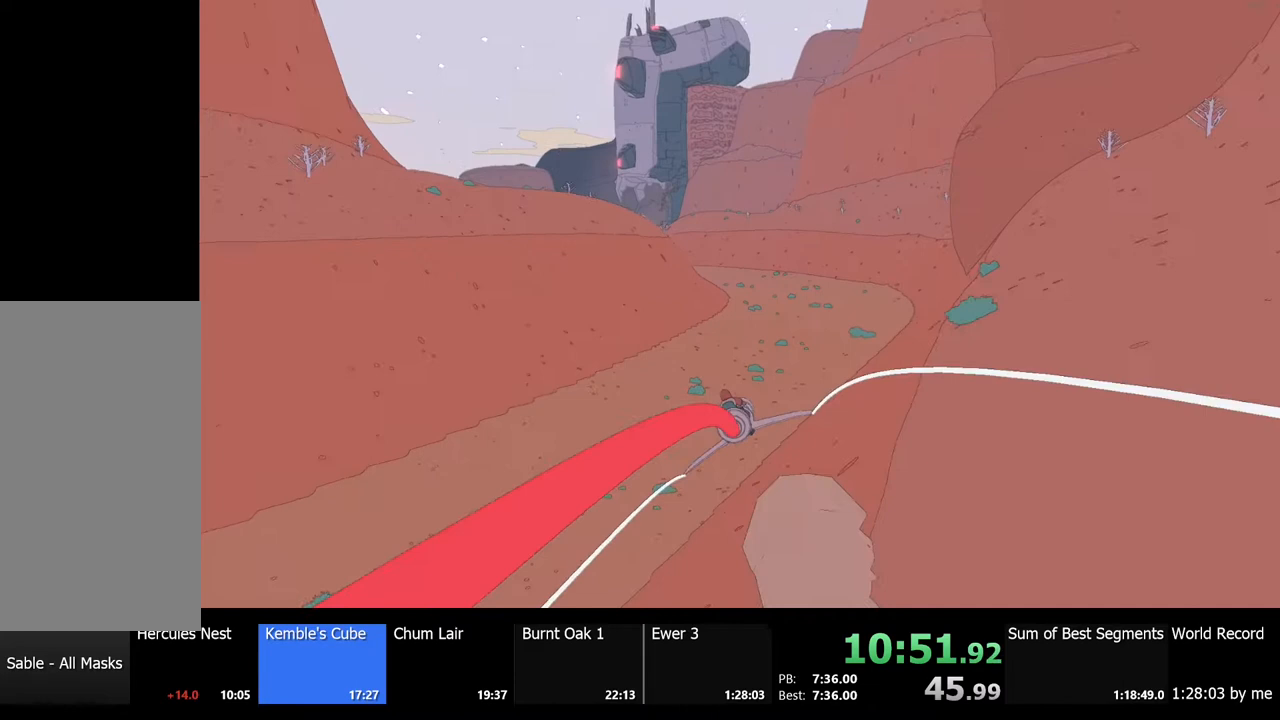
{"keys": ["w"], "mouse": [], "events": []}
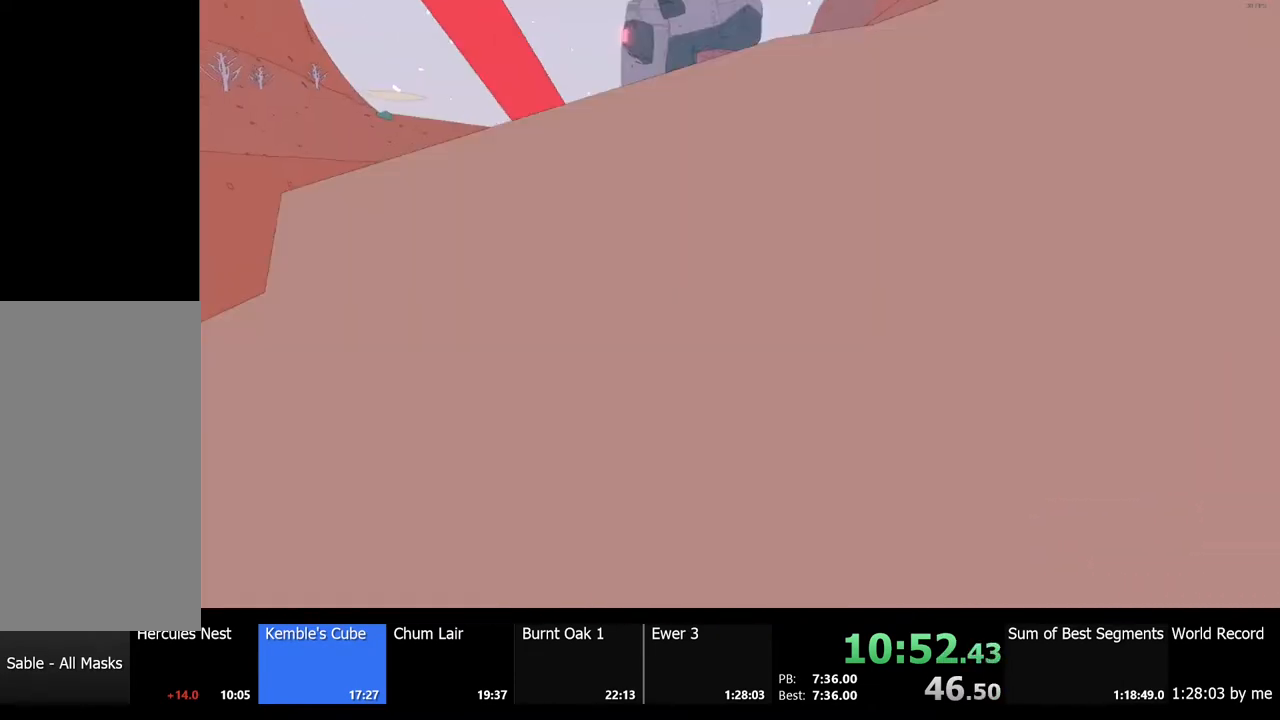
{"keys": ["w"], "mouse": [], "events": []}
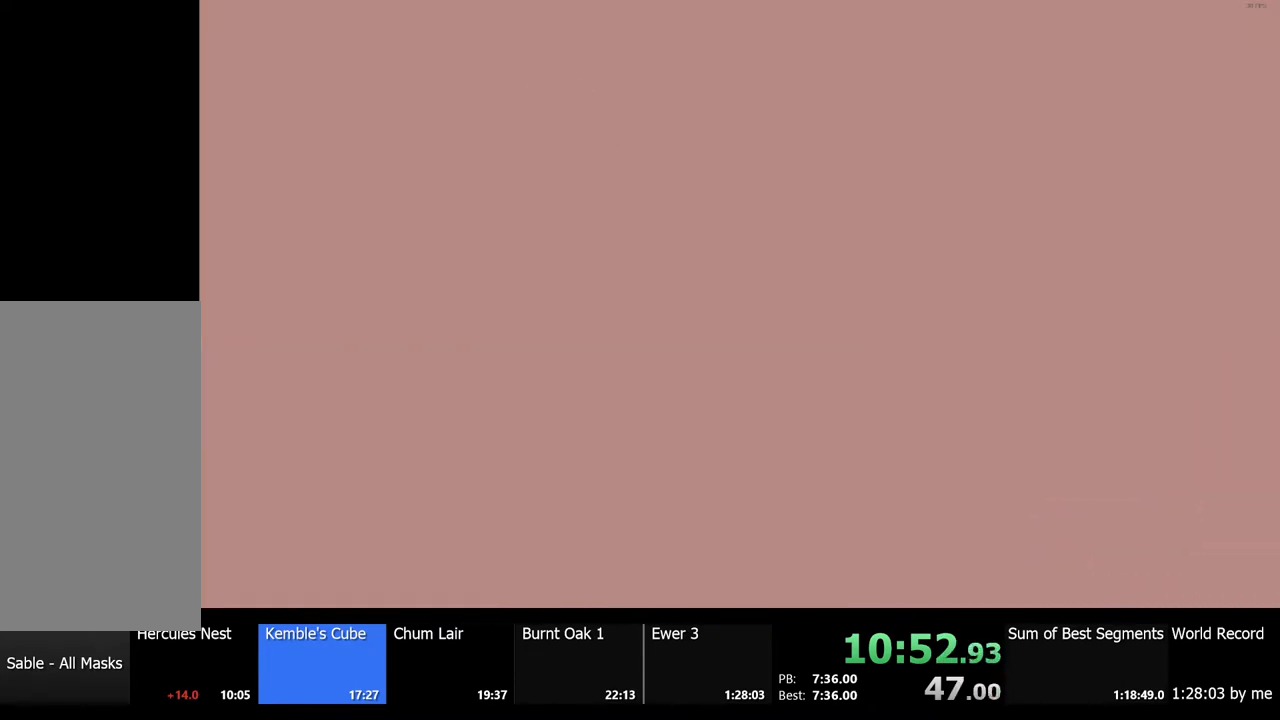
{"keys": ["w"], "mouse": [], "events": []}
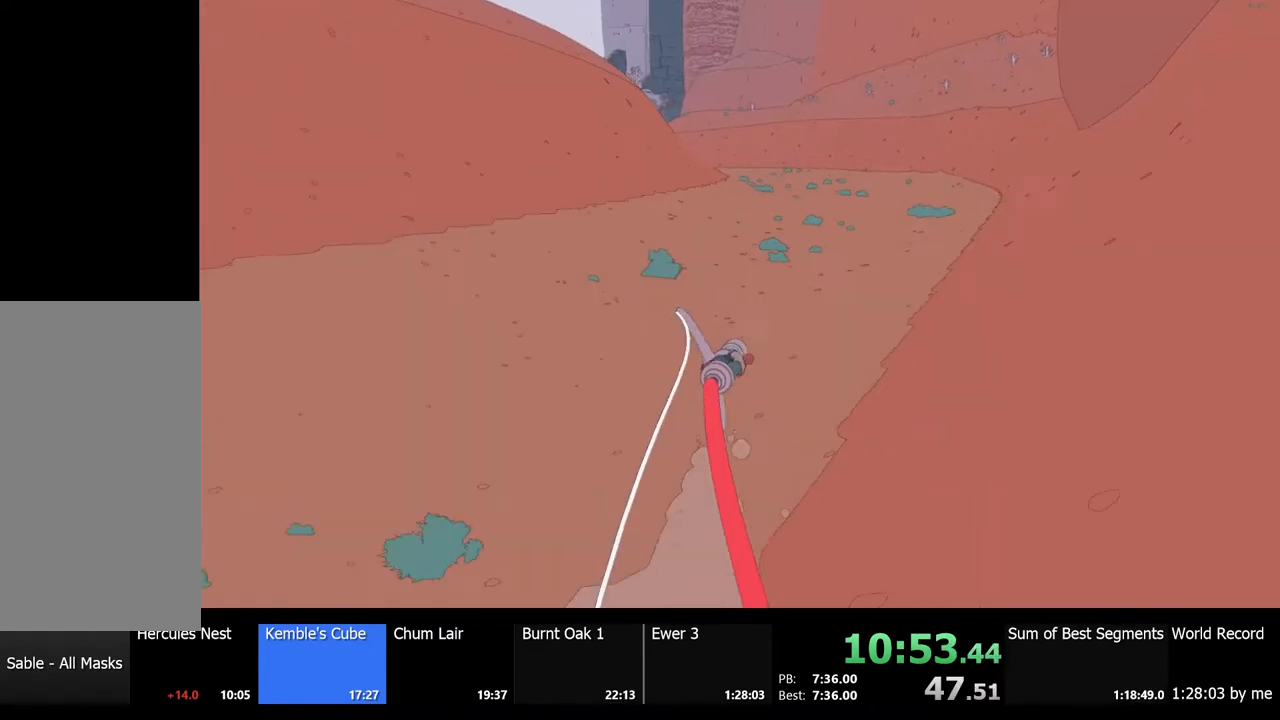
{"keys": ["w"], "mouse": [], "events": [[300, "a", "down"], [467, "a", "up"]]}
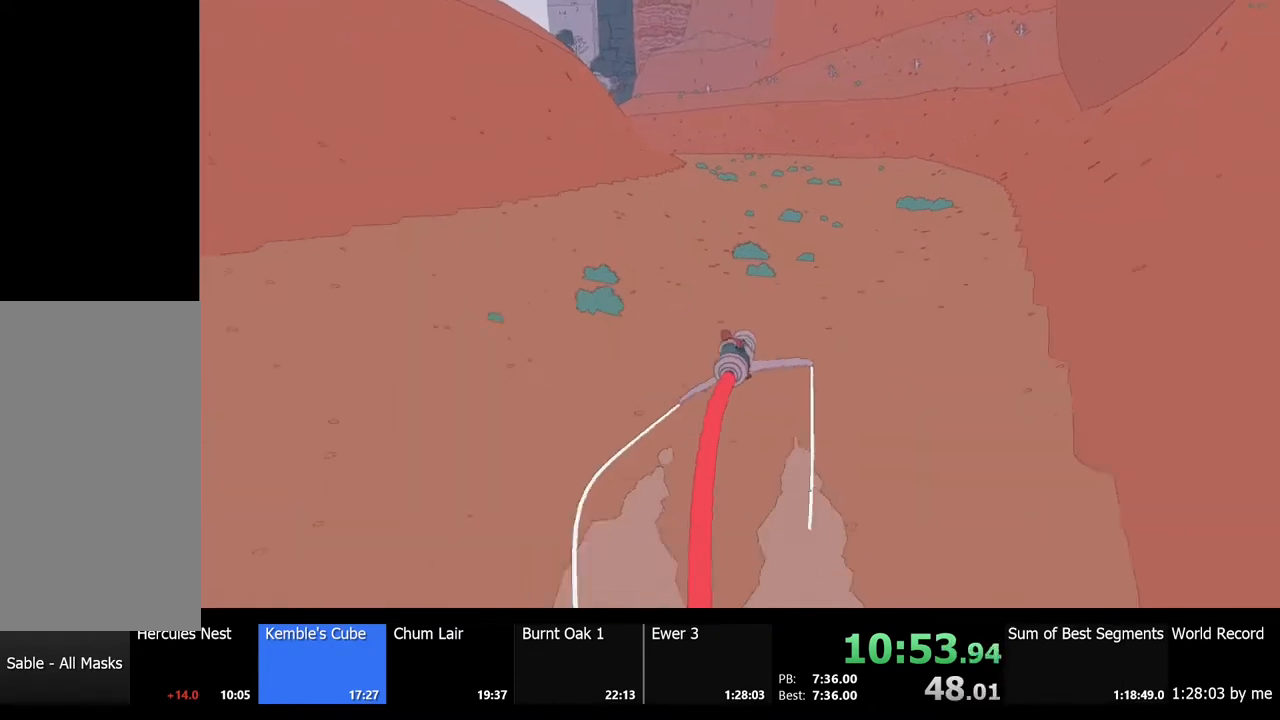
{"keys": ["w"], "mouse": [], "events": []}